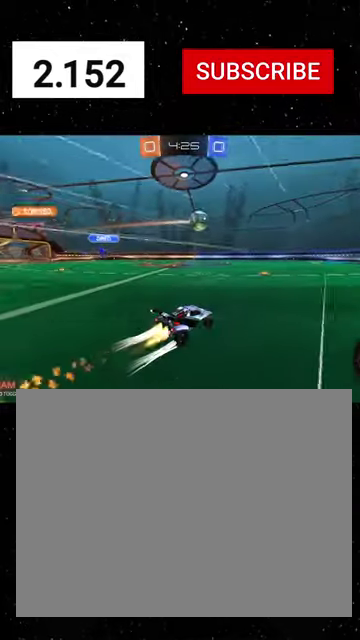
Gameplay with a controller (Xbox layout); each line is a JSON object with the inputs held at the frame after it. "events" lists button and stick changes between this image and that frame as [ms after this image, input, new state], when the widget could be followed in between.
{"buttons": ["R2"], "left_stick": "right", "right_stick": "center"}
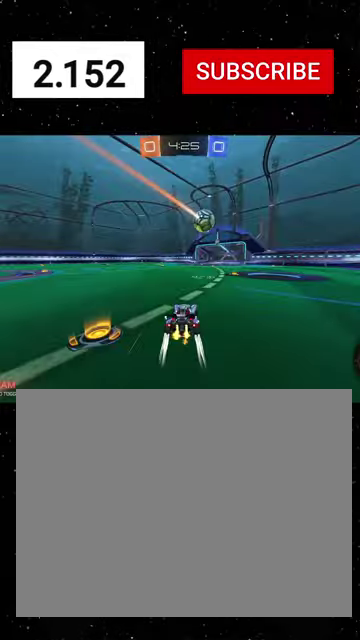
{"buttons": ["R2"], "left_stick": "center", "right_stick": "center", "events": [[200, "left_stick", "center"]]}
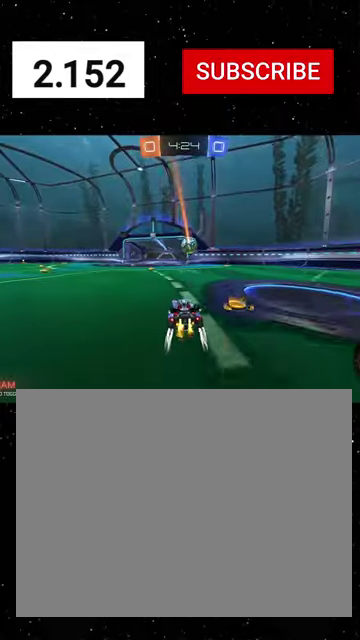
{"buttons": ["A", "R2"], "left_stick": "down", "right_stick": "center", "events": [[34, "L2", "down"], [34, "R2", "up"], [67, "left_stick", "left"], [200, "left_stick", "center"], [234, "L2", "up"], [300, "R2", "down"], [334, "left_stick", "down"], [400, "A", "down"]]}
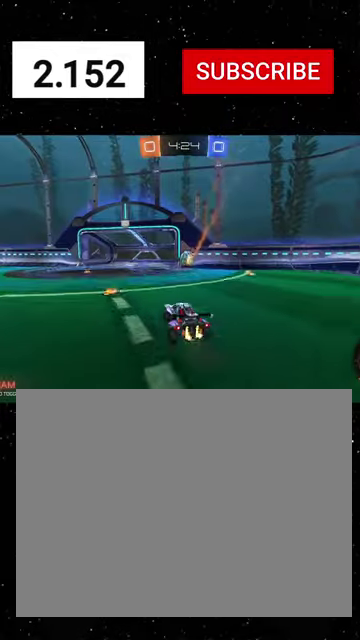
{"buttons": ["R1", "R2"], "left_stick": "right", "right_stick": "center", "events": [[134, "R1", "down"], [134, "left_stick", "up"], [167, "A", "up"], [234, "R1", "up"], [334, "R1", "down"], [334, "left_stick", "up-right"], [400, "left_stick", "center"], [467, "left_stick", "right"]]}
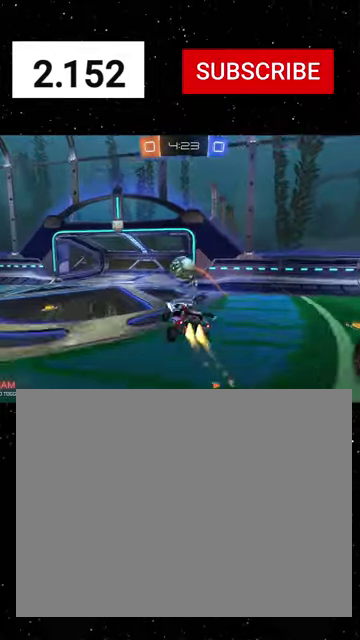
{"buttons": ["Y", "L1", "R1", "R2", "L3"], "left_stick": "down", "right_stick": "center", "events": [[100, "left_stick", "up-right"], [167, "A", "down"], [167, "L1", "down"], [267, "A", "up"], [267, "left_stick", "down"], [400, "L3", "down"], [400, "Y", "down"], [434, "Y", "up"], [500, "Y", "down"]]}
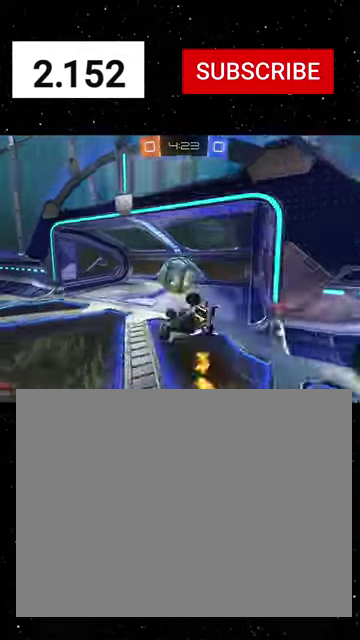
{"buttons": ["L1", "R2"], "left_stick": "right", "right_stick": "center", "events": [[34, "Y", "up"], [67, "left_stick", "down-right"], [100, "Y", "down"], [167, "L3", "up"], [167, "Y", "up"], [167, "left_stick", "up-right"], [200, "Y", "down"], [267, "L1", "up"], [267, "Y", "up"], [267, "left_stick", "down-right"], [300, "Y", "down"], [334, "L1", "down"], [367, "R1", "up"], [367, "Y", "up"], [434, "Y", "down"], [467, "Y", "up"], [467, "left_stick", "right"]]}
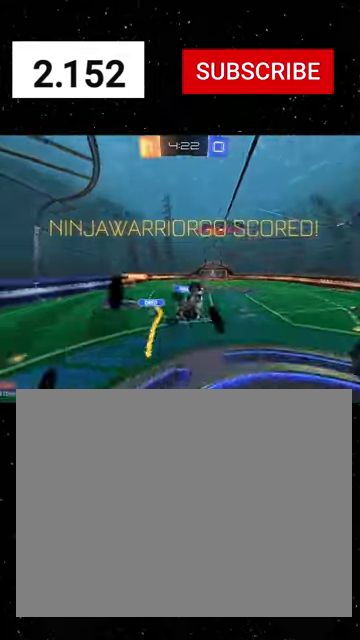
{"buttons": ["L1", "R2"], "left_stick": "up", "right_stick": "center", "events": [[34, "R1", "down"], [34, "X", "down"], [34, "Y", "down"], [167, "Y", "up"], [234, "R1", "up"], [467, "X", "up"], [467, "left_stick", "up"]]}
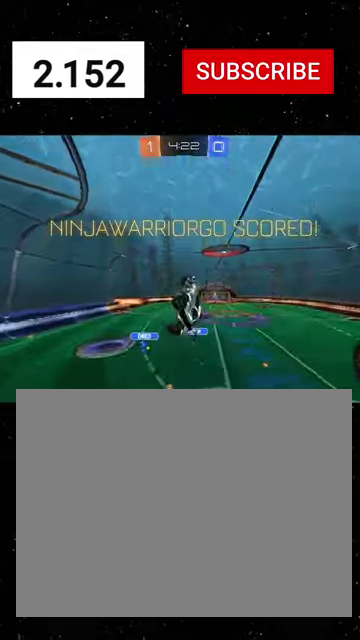
{"buttons": ["X", "L1", "R2"], "left_stick": "down-left", "right_stick": "center", "events": [[67, "left_stick", "up-left"], [134, "R1", "down"], [134, "X", "down"], [200, "X", "up"], [200, "left_stick", "left"], [234, "R1", "up"], [267, "X", "down"], [300, "R1", "down"], [400, "Y", "down"], [400, "left_stick", "down-left"], [467, "R1", "up"], [467, "Y", "up"]]}
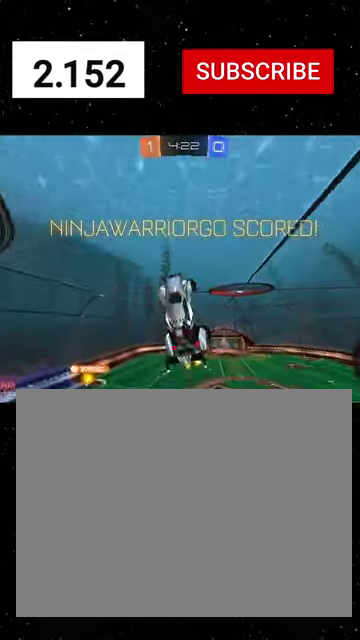
{"buttons": ["R2"], "left_stick": "center", "right_stick": "center", "events": [[167, "X", "up"], [367, "left_stick", "left"], [434, "left_stick", "center"], [500, "L1", "up"]]}
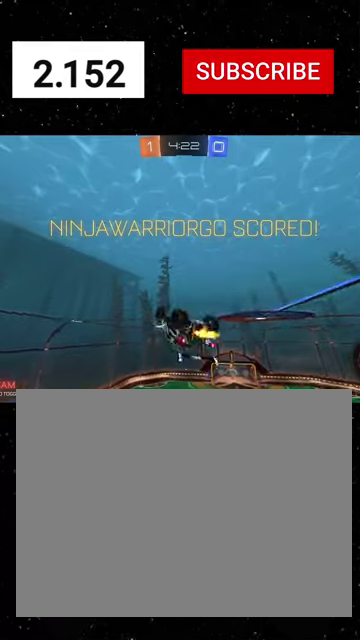
{"buttons": [], "left_stick": "center", "right_stick": "center", "events": [[34, "R2", "up"]]}
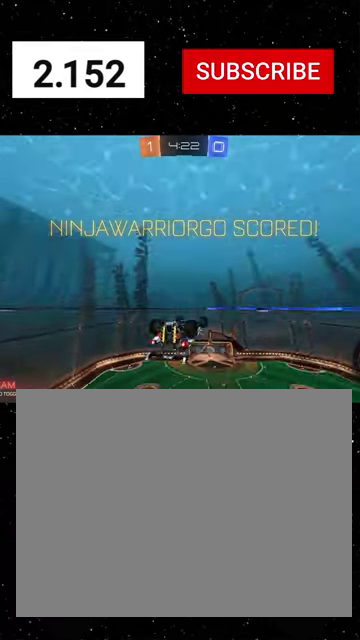
{"buttons": [], "left_stick": "center", "right_stick": "center", "events": []}
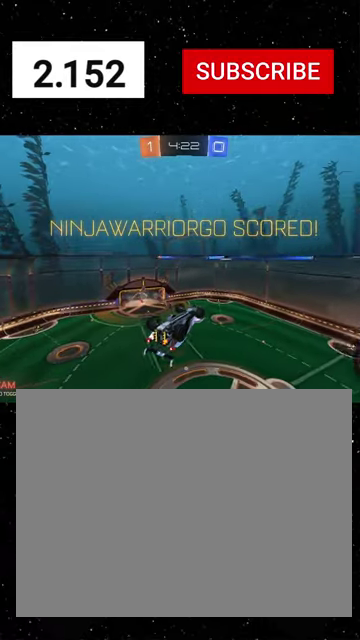
{"buttons": [], "left_stick": "center", "right_stick": "center", "events": []}
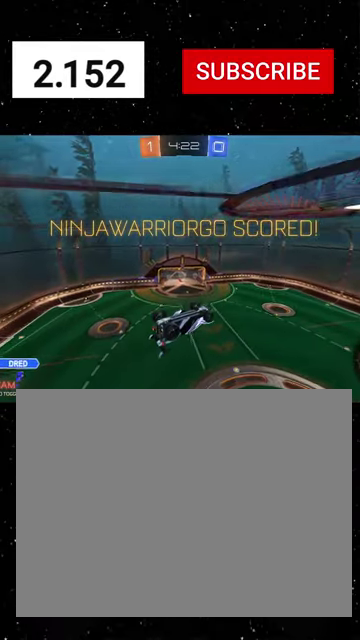
{"buttons": [], "left_stick": "center", "right_stick": "center", "events": []}
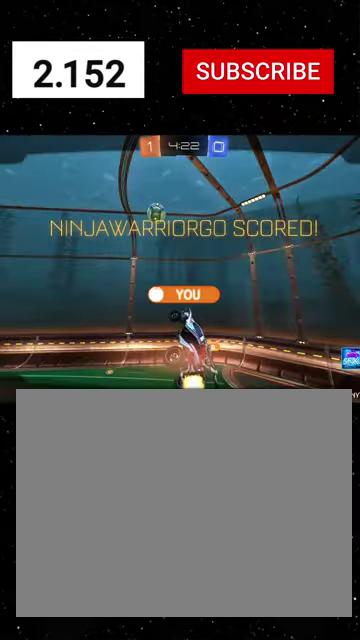
{"buttons": [], "left_stick": "center", "right_stick": "center", "events": []}
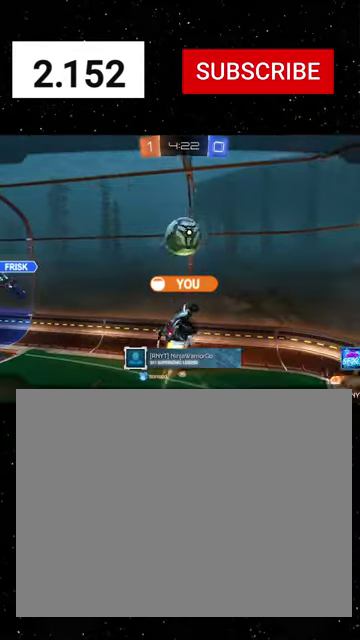
{"buttons": ["A", "SELECT"], "left_stick": "center", "right_stick": "center", "events": [[234, "SELECT", "down"], [434, "A", "down"]]}
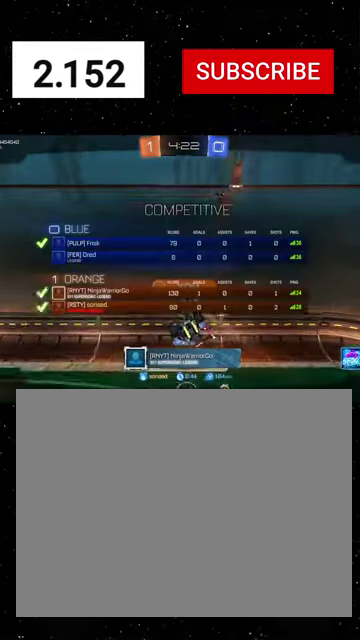
{"buttons": [], "left_stick": "center", "right_stick": "center", "events": [[34, "A", "up"], [67, "SELECT", "up"]]}
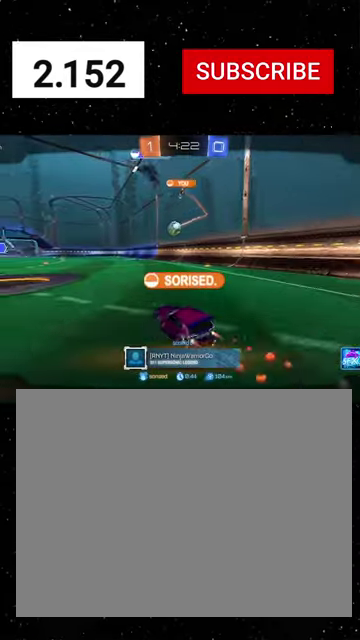
{"buttons": [], "left_stick": "center", "right_stick": "center", "events": []}
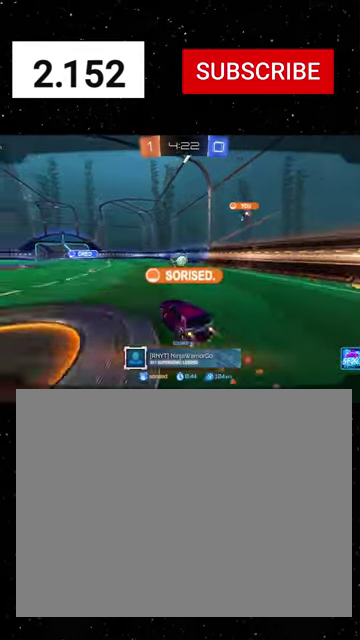
{"buttons": [], "left_stick": "center", "right_stick": "center", "events": []}
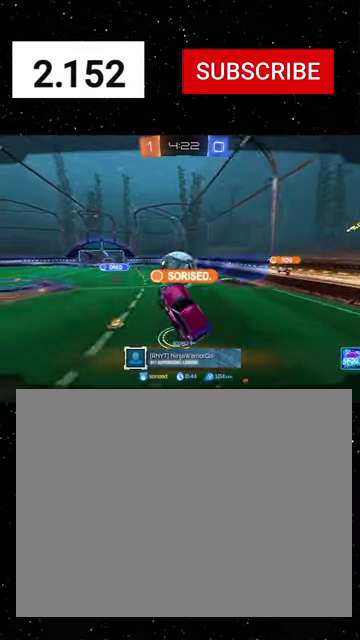
{"buttons": [], "left_stick": "center", "right_stick": "center", "events": []}
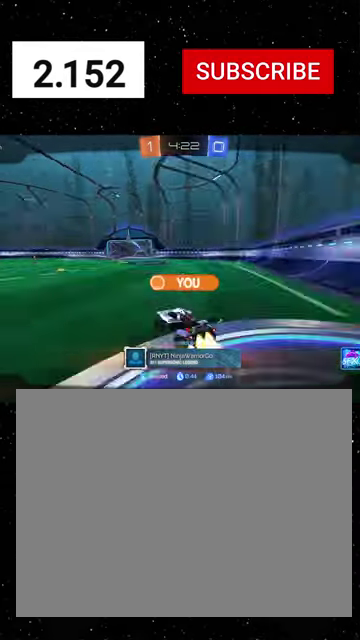
{"buttons": ["A"], "left_stick": "center", "right_stick": "center", "events": [[500, "A", "down"]]}
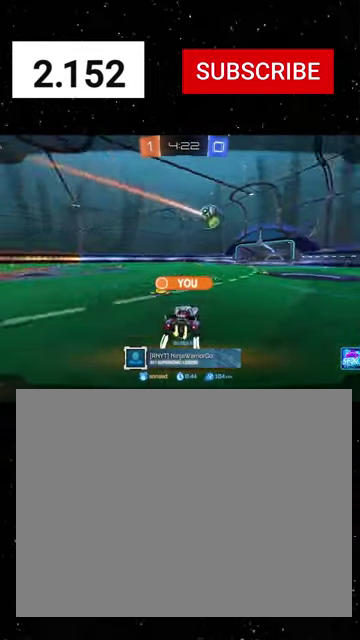
{"buttons": [], "left_stick": "center", "right_stick": "center", "events": [[67, "A", "up"]]}